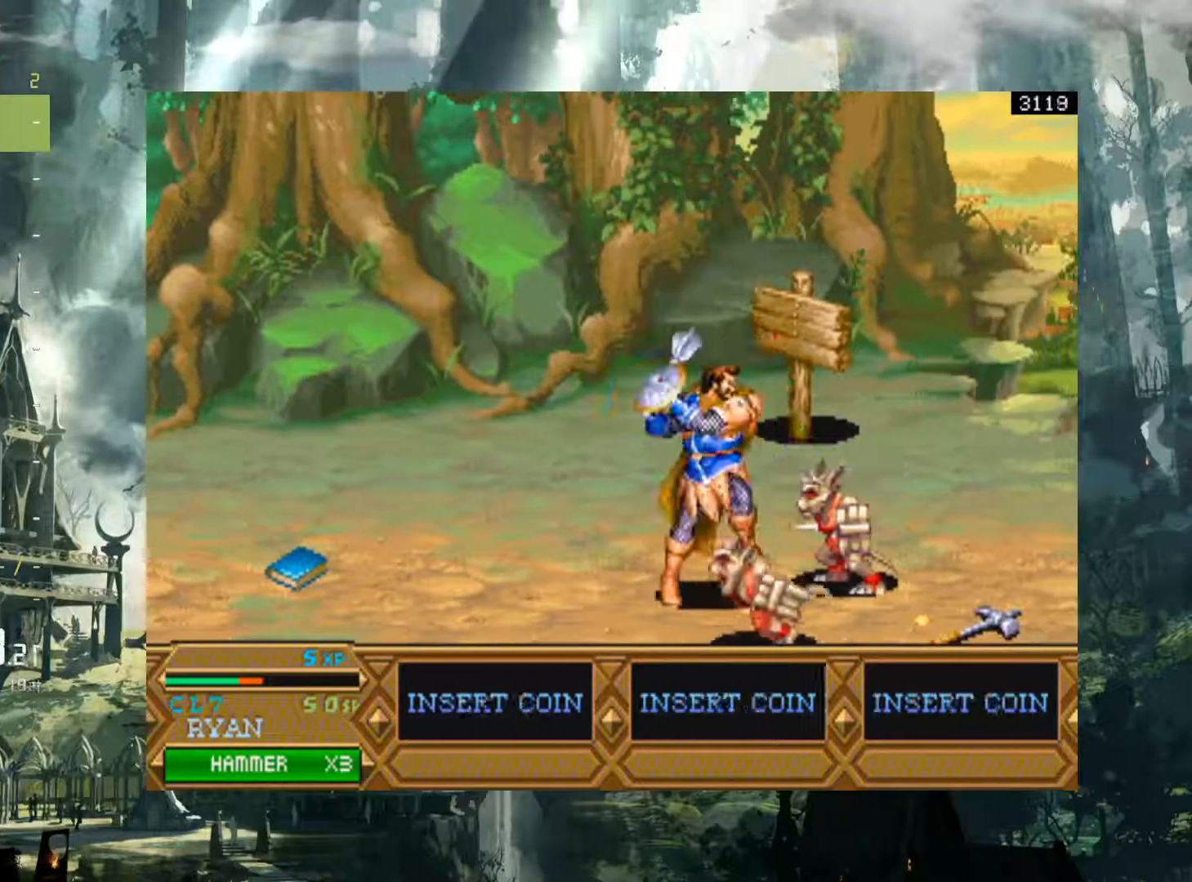
Gameplay with a controller (Xbox layout); each line is a JSON object with the inputs held at the frame after it. "events" lists button and stick changes between this image and that frame as [ms after this image, input, new state], when the widget could be followed in between. Not read: L3 R3 left_stick right_stick.
{"buttons": ["DPAD_RIGHT"], "events": [[117, "X", "down"], [183, "X", "up"]]}
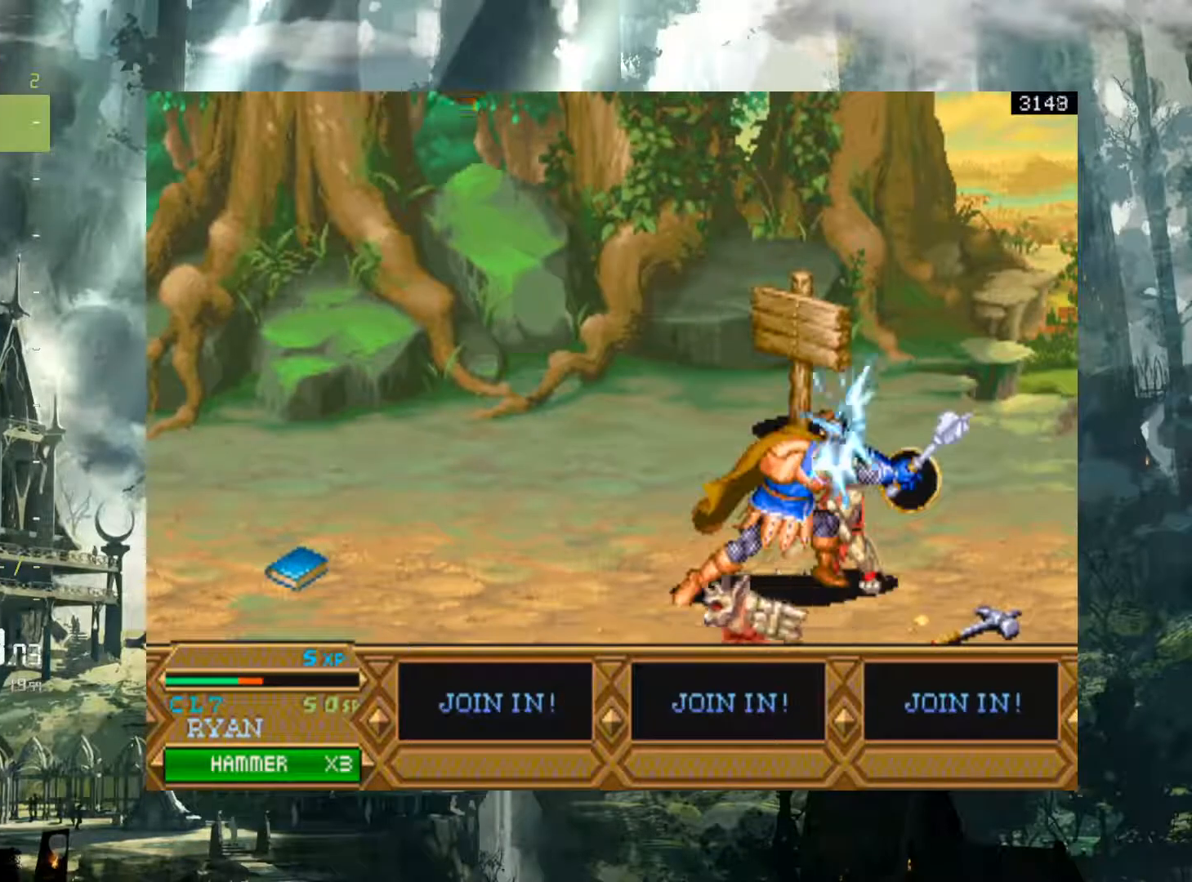
{"buttons": ["DPAD_RIGHT"], "events": [[267, "DPAD_RIGHT", "up"], [500, "DPAD_RIGHT", "down"]]}
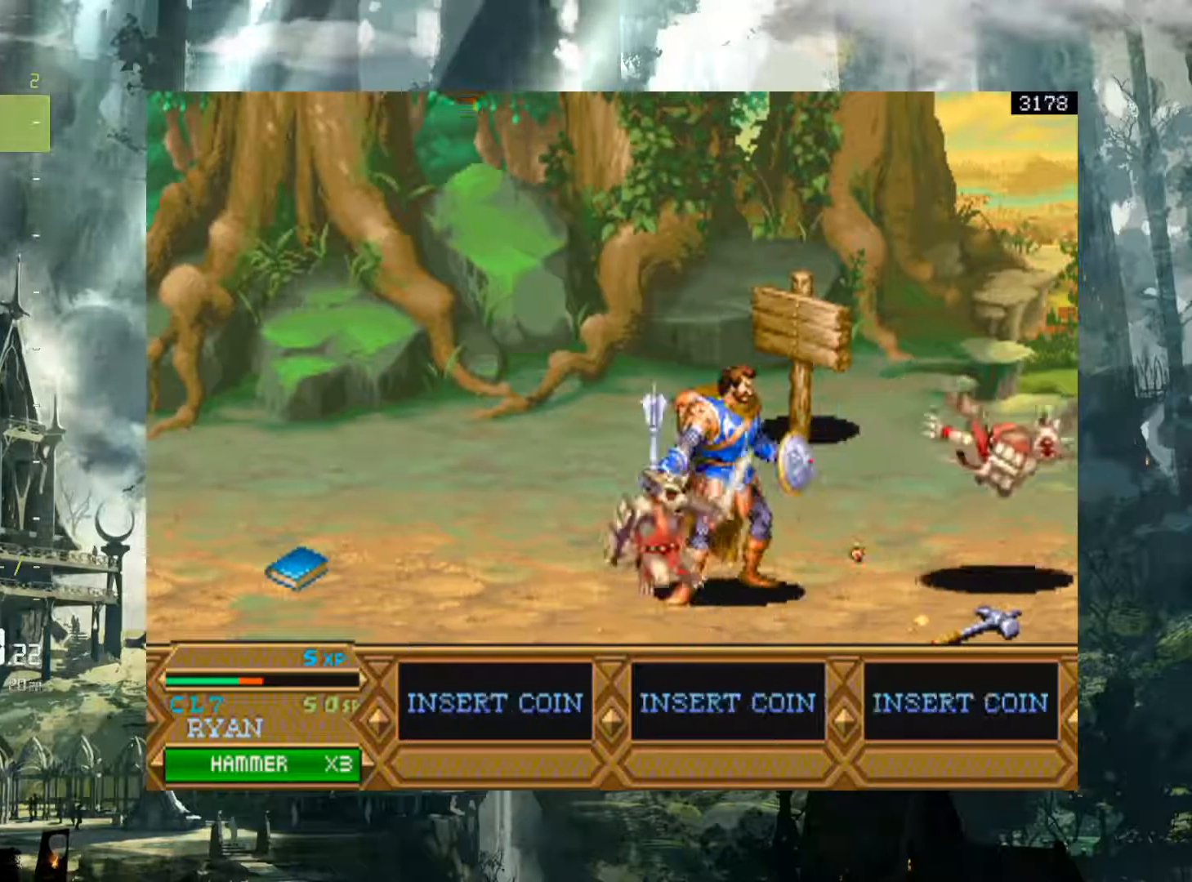
{"buttons": ["DPAD_DOWN", "DPAD_LEFT"], "events": [[183, "DPAD_DOWN", "down"], [233, "DPAD_RIGHT", "up"], [300, "DPAD_DOWN", "up"], [383, "DPAD_DOWN", "down"], [383, "DPAD_LEFT", "down"]]}
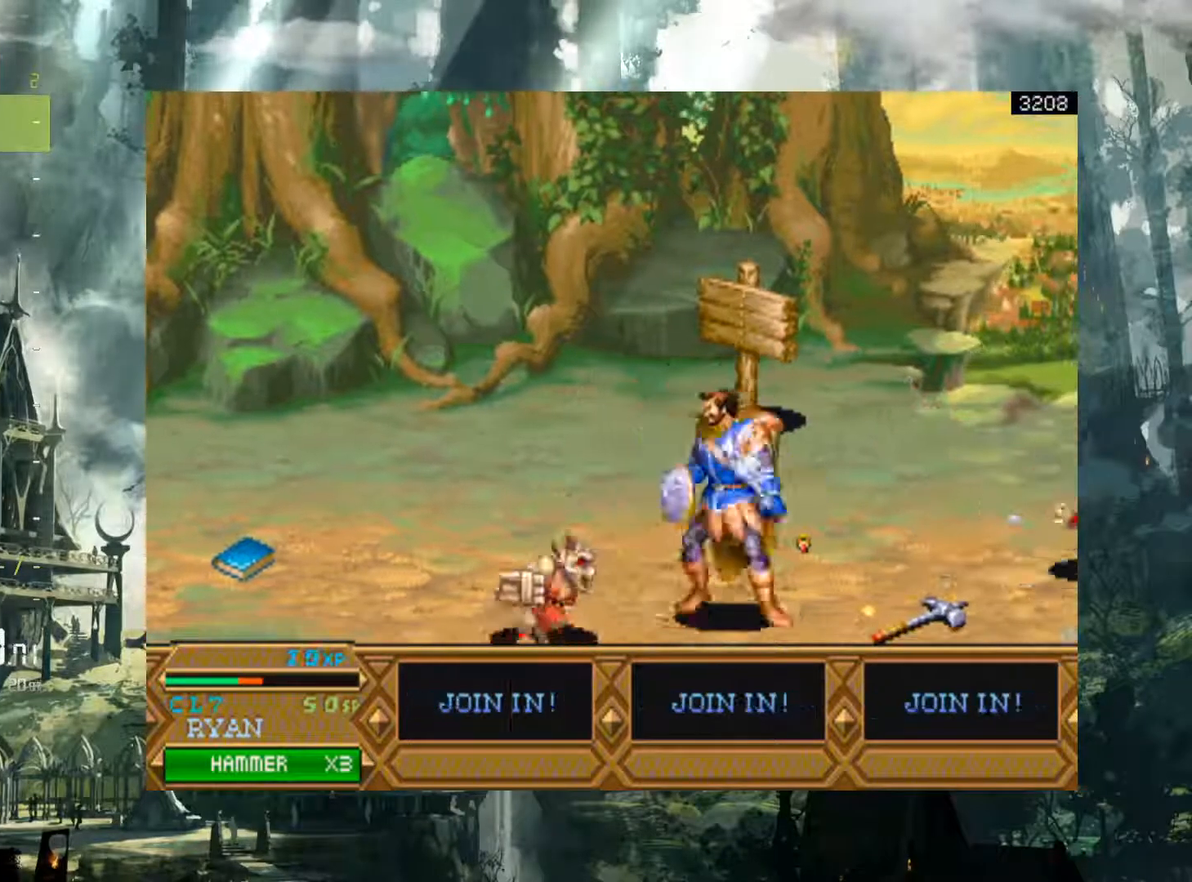
{"buttons": [], "events": [[133, "DPAD_DOWN", "up"], [250, "X", "down"], [333, "X", "up"], [417, "DPAD_LEFT", "up"]]}
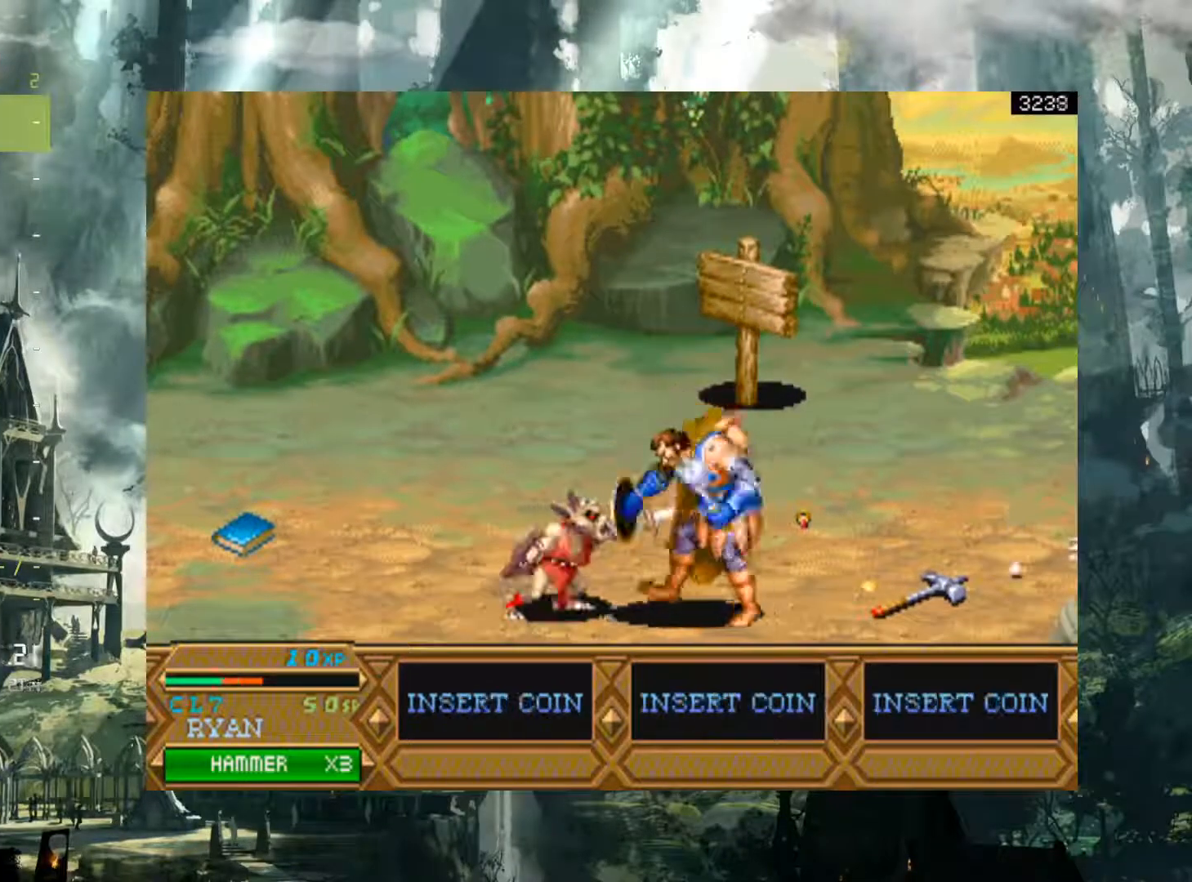
{"buttons": ["DPAD_LEFT"], "events": [[267, "DPAD_LEFT", "down"], [333, "X", "down"], [433, "X", "up"]]}
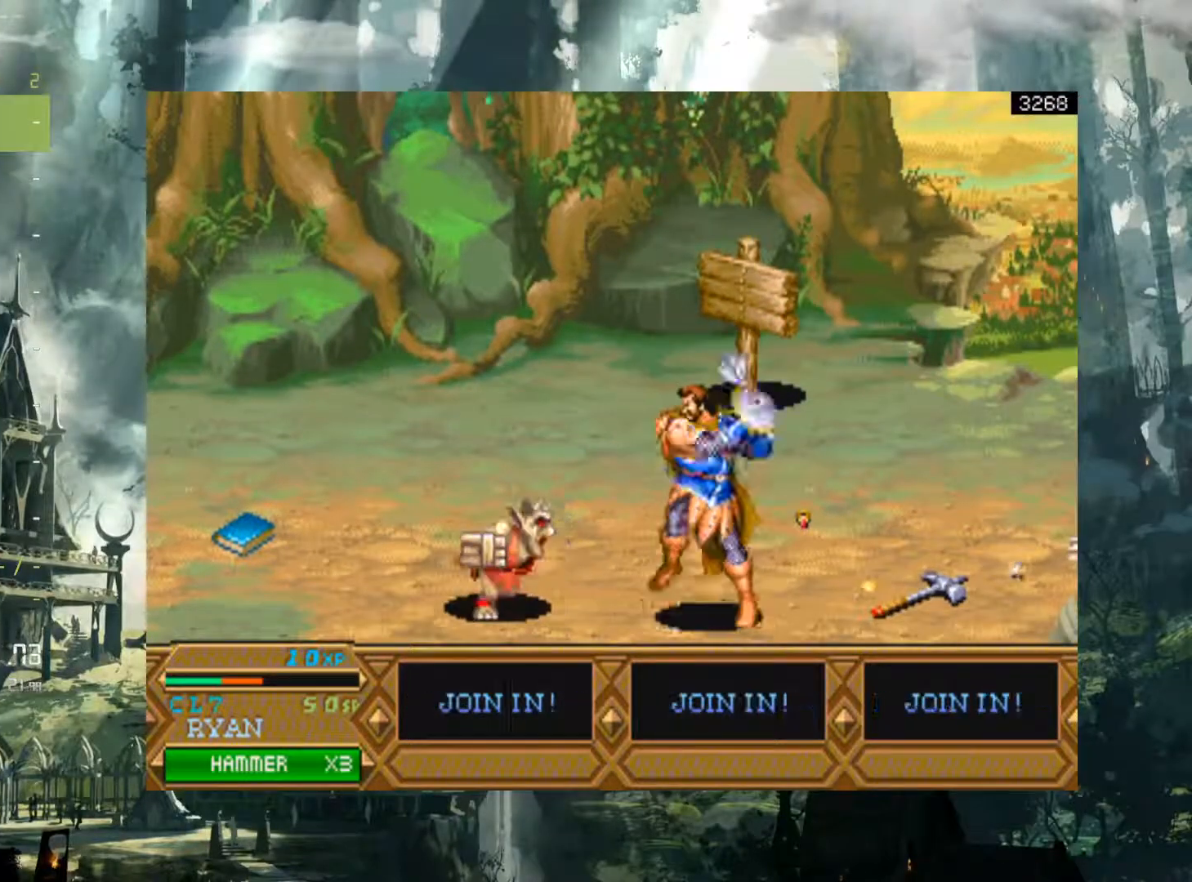
{"buttons": ["DPAD_LEFT"], "events": [[33, "X", "down"], [117, "X", "up"]]}
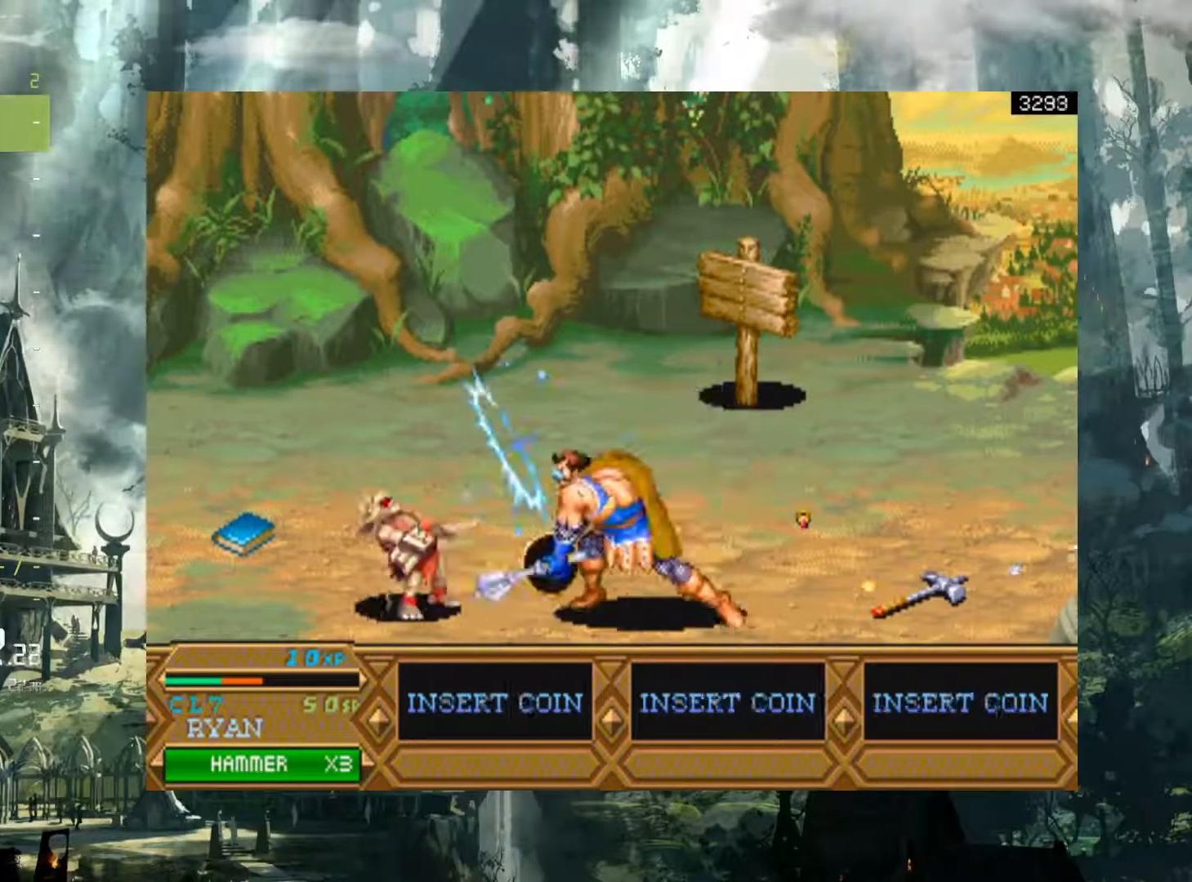
{"buttons": ["DPAD_UP"], "events": [[133, "DPAD_LEFT", "up"], [417, "DPAD_UP", "down"]]}
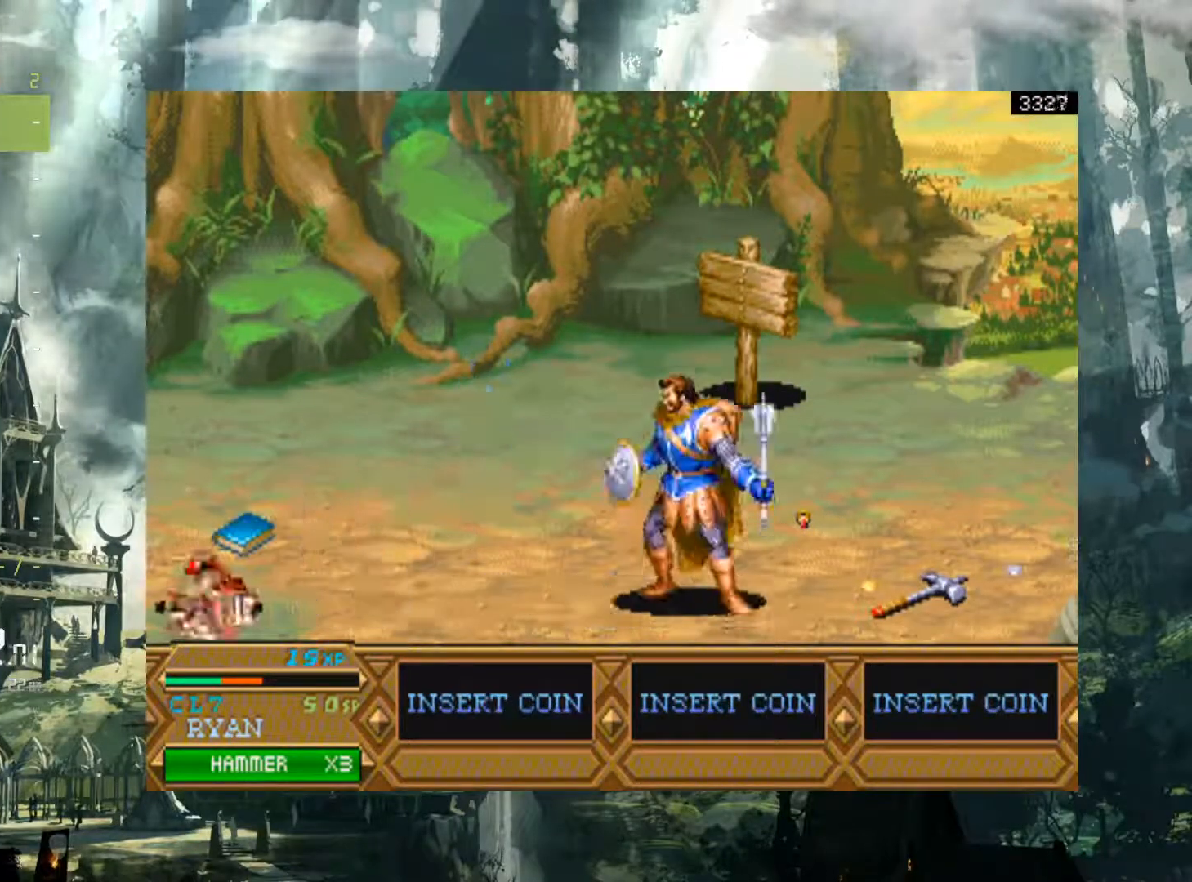
{"buttons": ["DPAD_RIGHT"], "events": [[233, "DPAD_RIGHT", "down"], [367, "DPAD_UP", "up"]]}
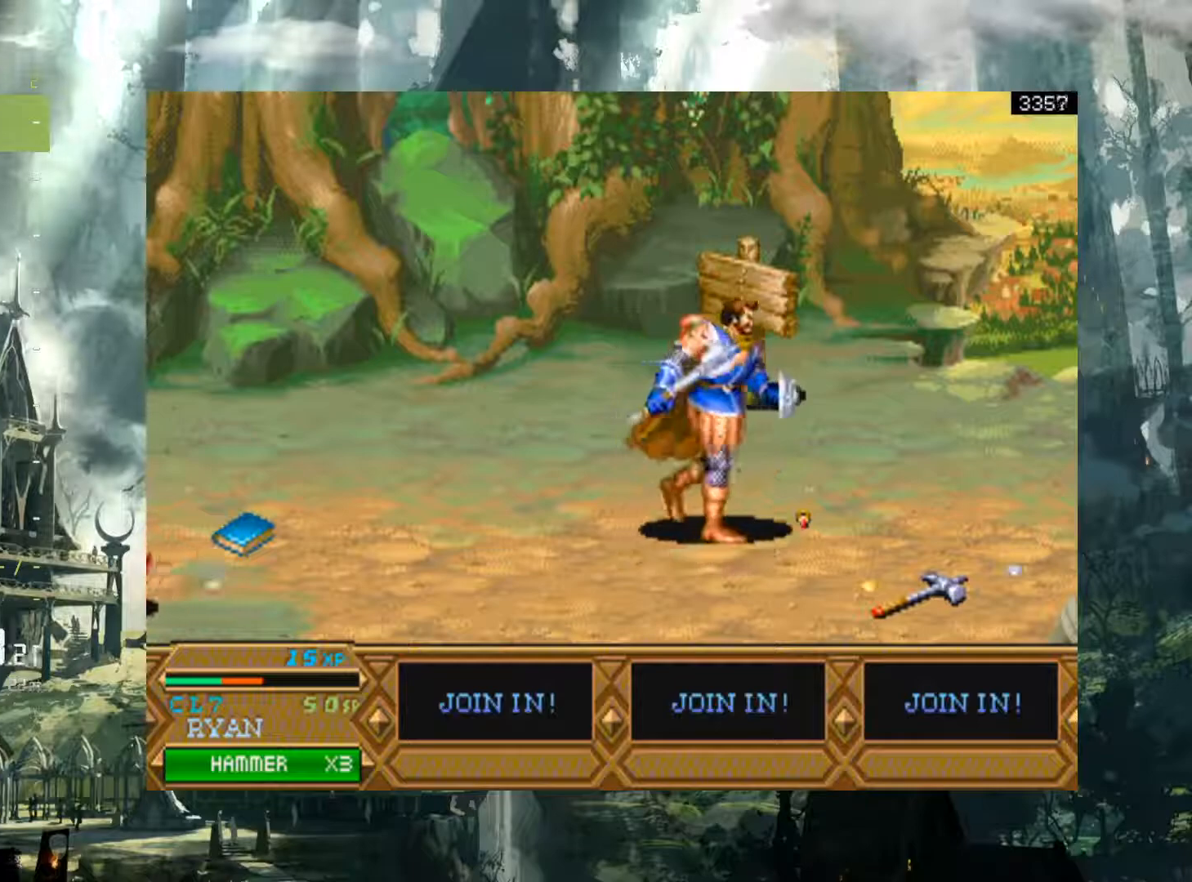
{"buttons": [], "events": [[183, "DPAD_RIGHT", "up"], [233, "X", "down"], [317, "X", "up"]]}
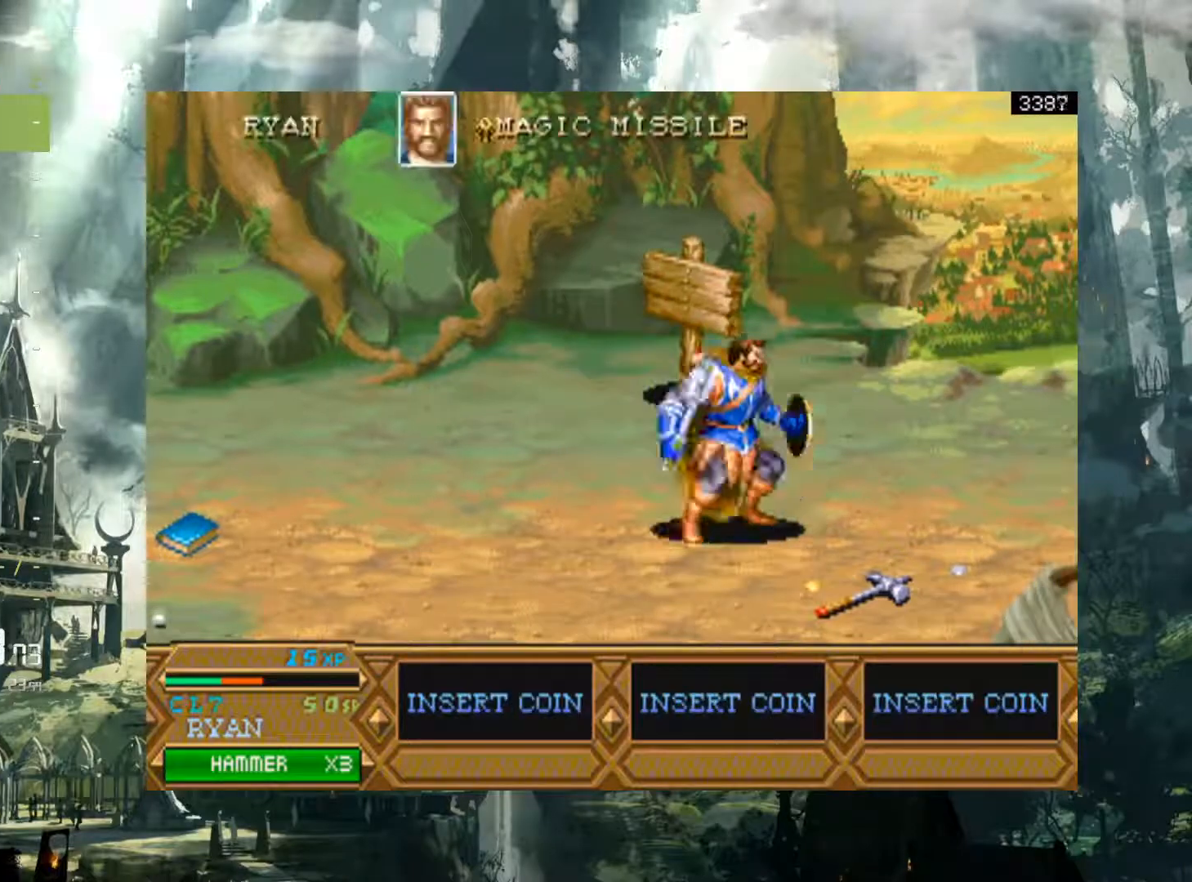
{"buttons": ["DPAD_RIGHT"], "events": [[183, "DPAD_RIGHT", "down"]]}
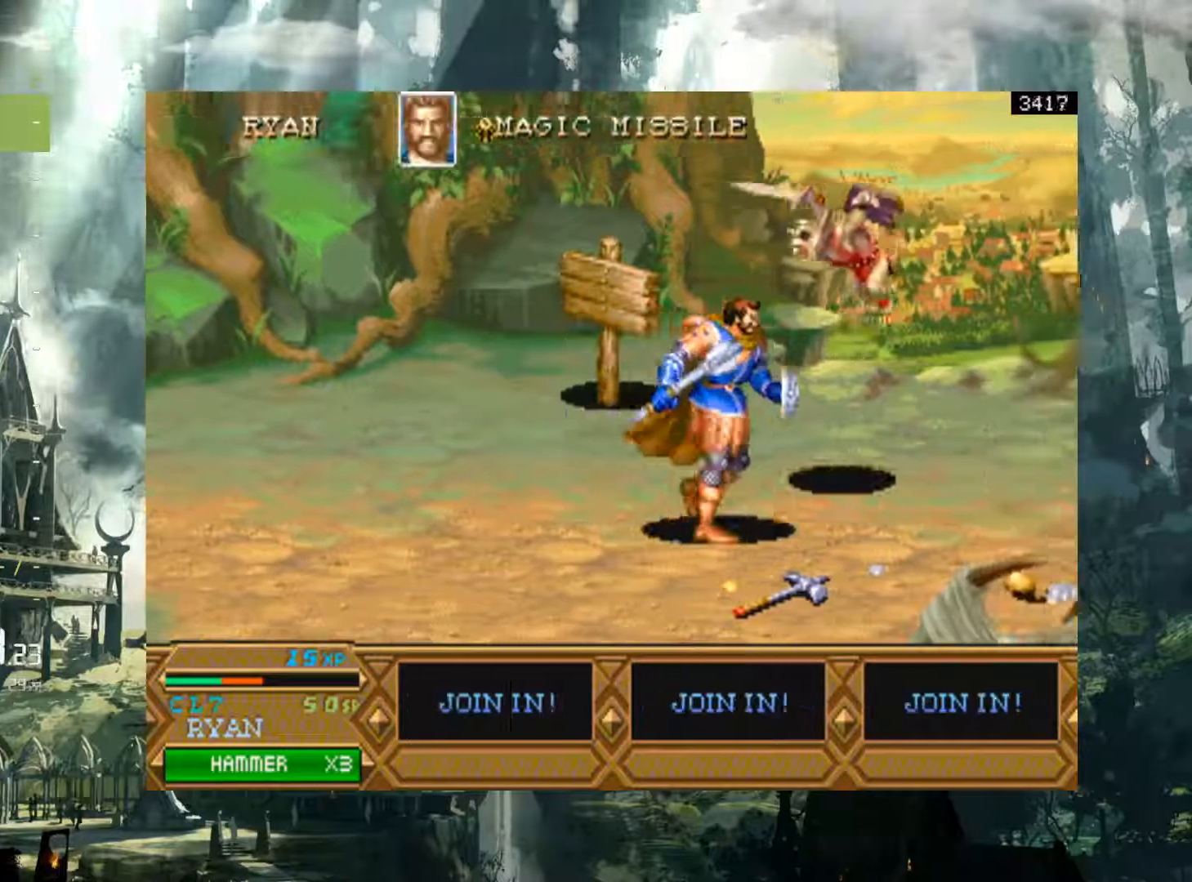
{"buttons": ["DPAD_LEFT"], "events": [[67, "DPAD_DOWN", "down"], [383, "DPAD_RIGHT", "up"], [417, "DPAD_DOWN", "up"], [417, "DPAD_LEFT", "down"]]}
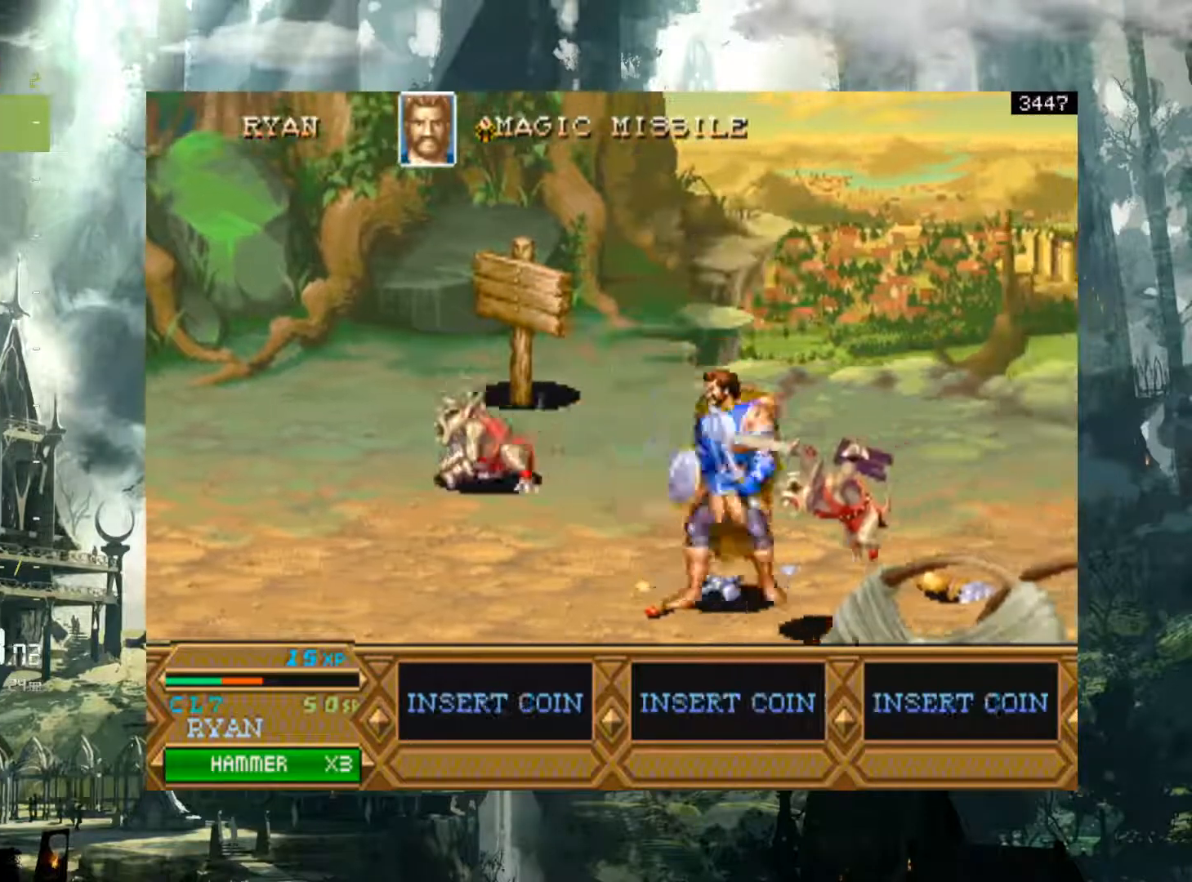
{"buttons": [], "events": [[183, "X", "down"], [267, "X", "up"], [433, "DPAD_LEFT", "up"]]}
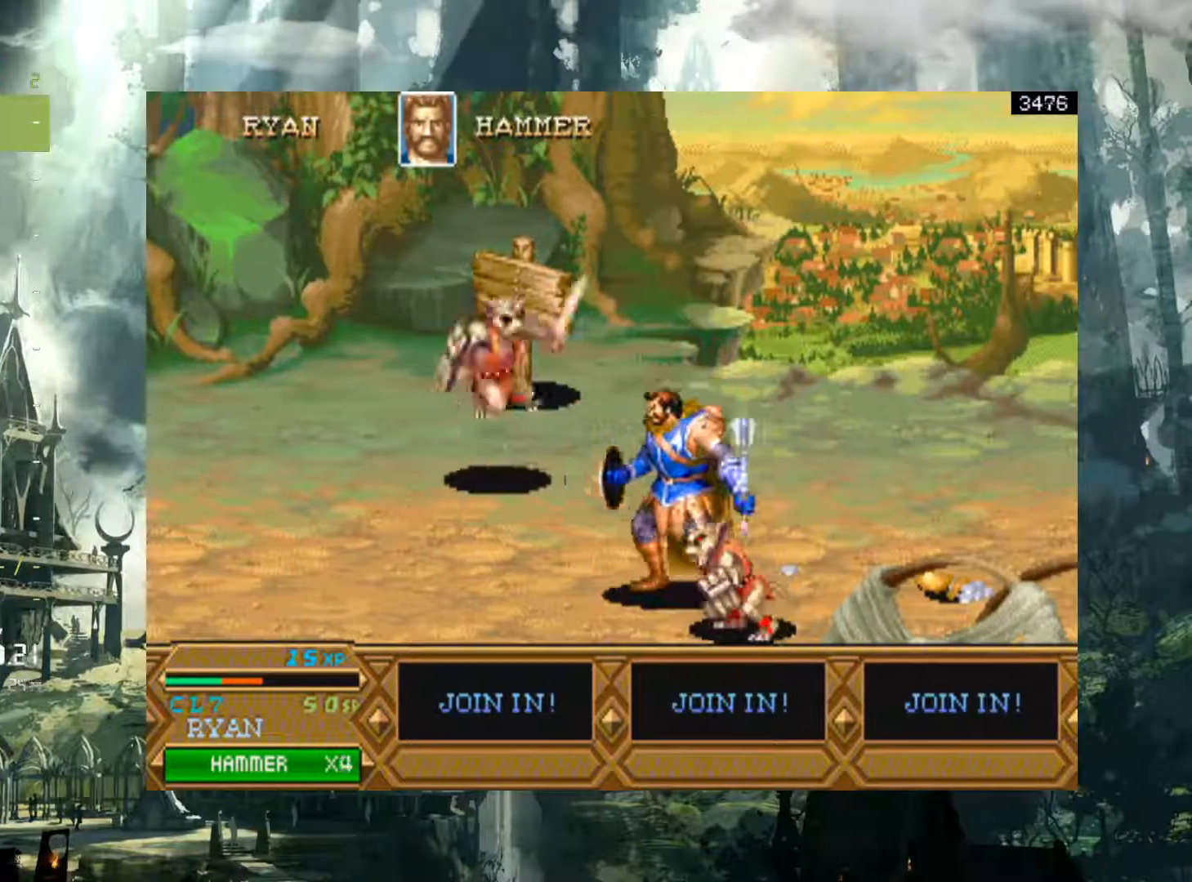
{"buttons": ["DPAD_LEFT"], "events": [[350, "DPAD_LEFT", "down"], [383, "X", "down"], [400, "X", "up"]]}
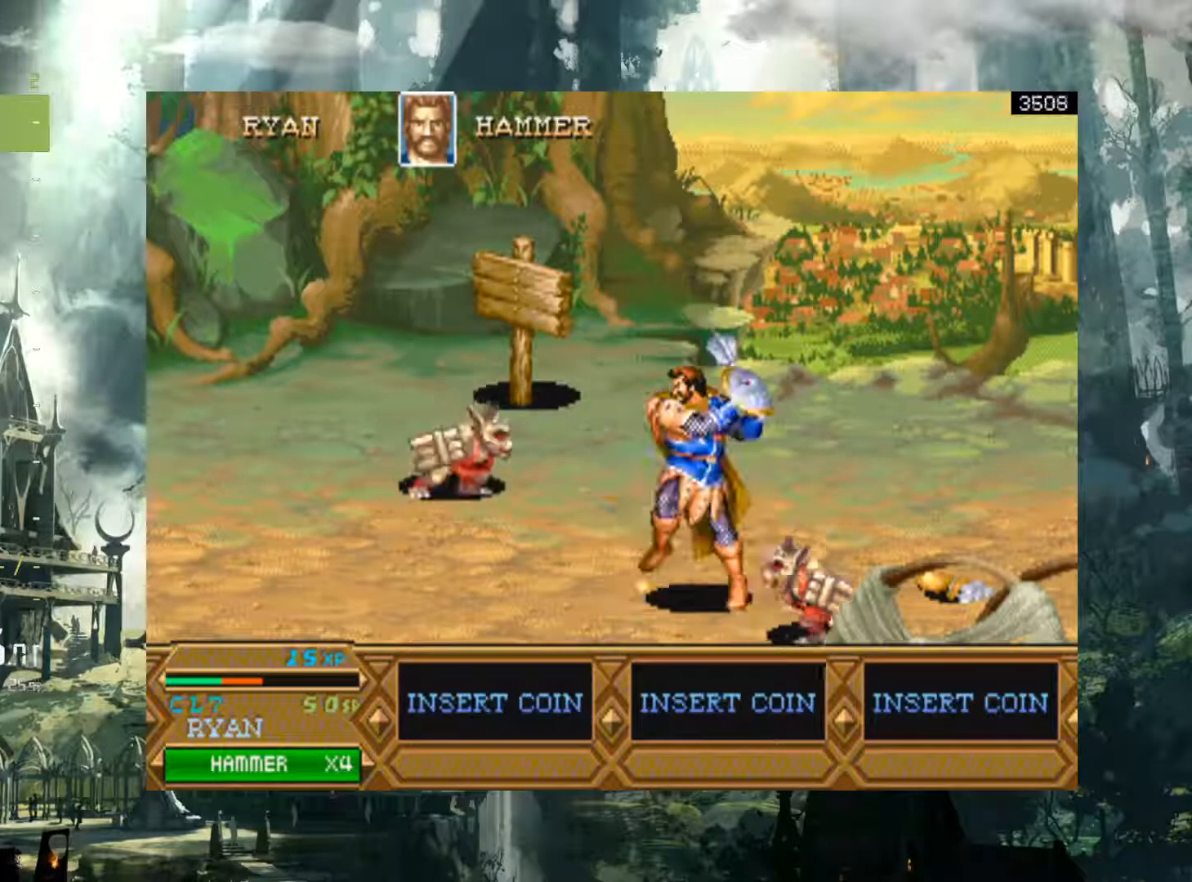
{"buttons": ["DPAD_UP", "DPAD_LEFT"], "events": [[317, "DPAD_UP", "down"]]}
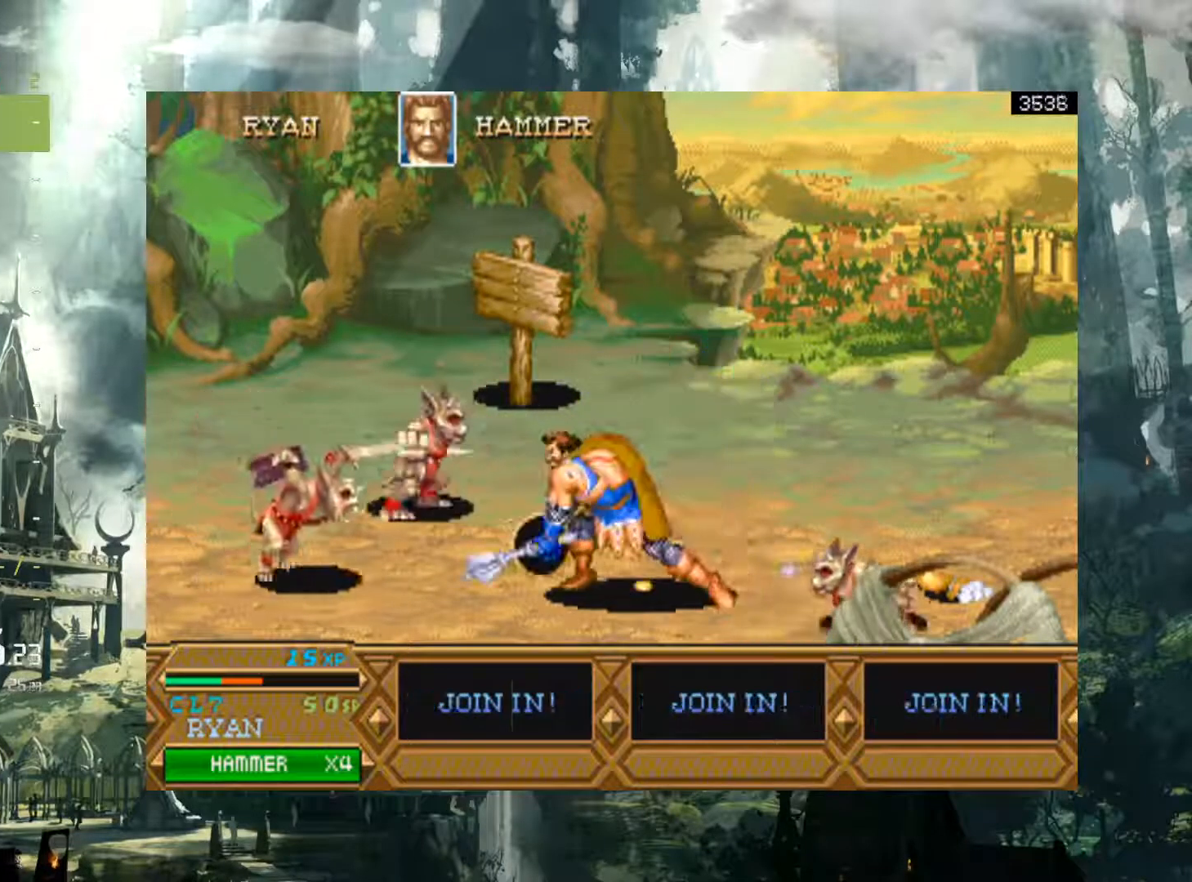
{"buttons": ["DPAD_LEFT"], "events": [[167, "DPAD_LEFT", "up"], [267, "DPAD_LEFT", "down"], [300, "DPAD_UP", "up"], [417, "A", "down"], [500, "A", "up"]]}
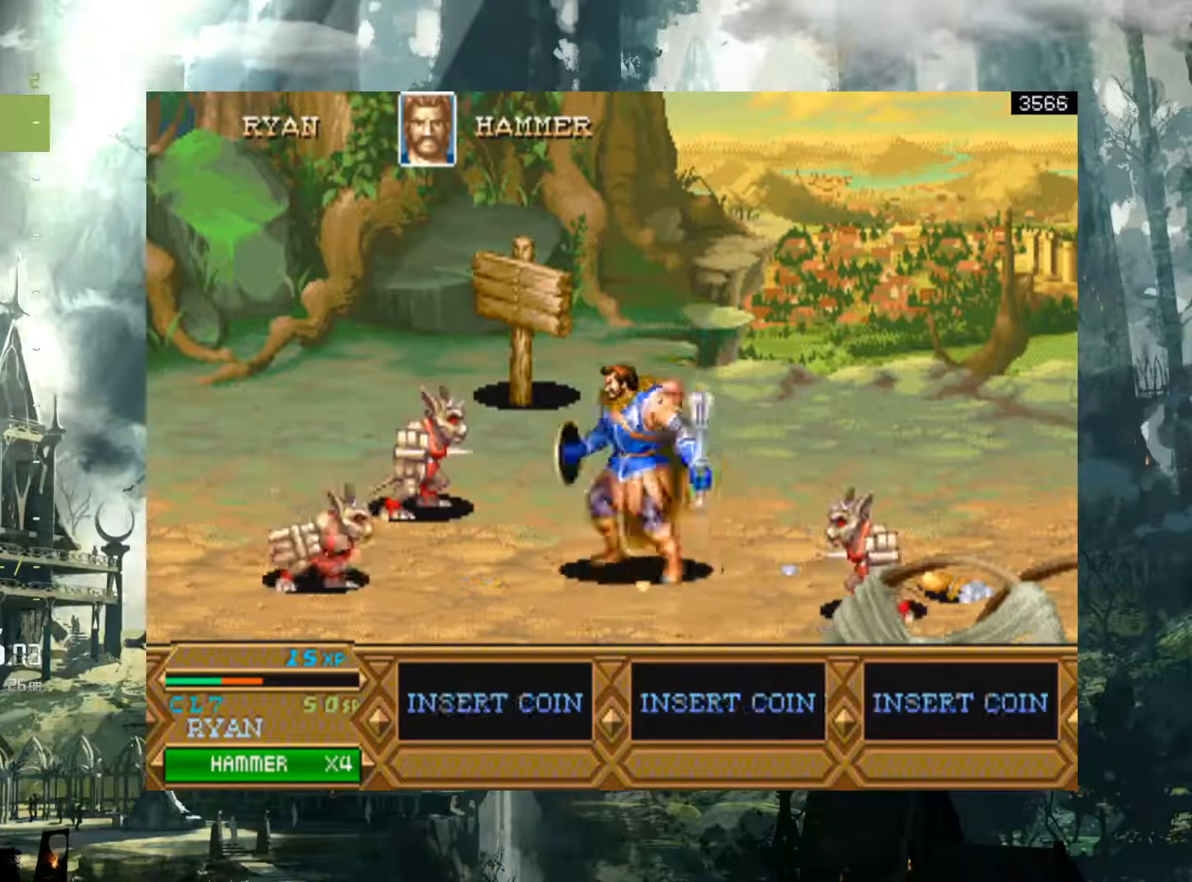
{"buttons": ["DPAD_LEFT"], "events": []}
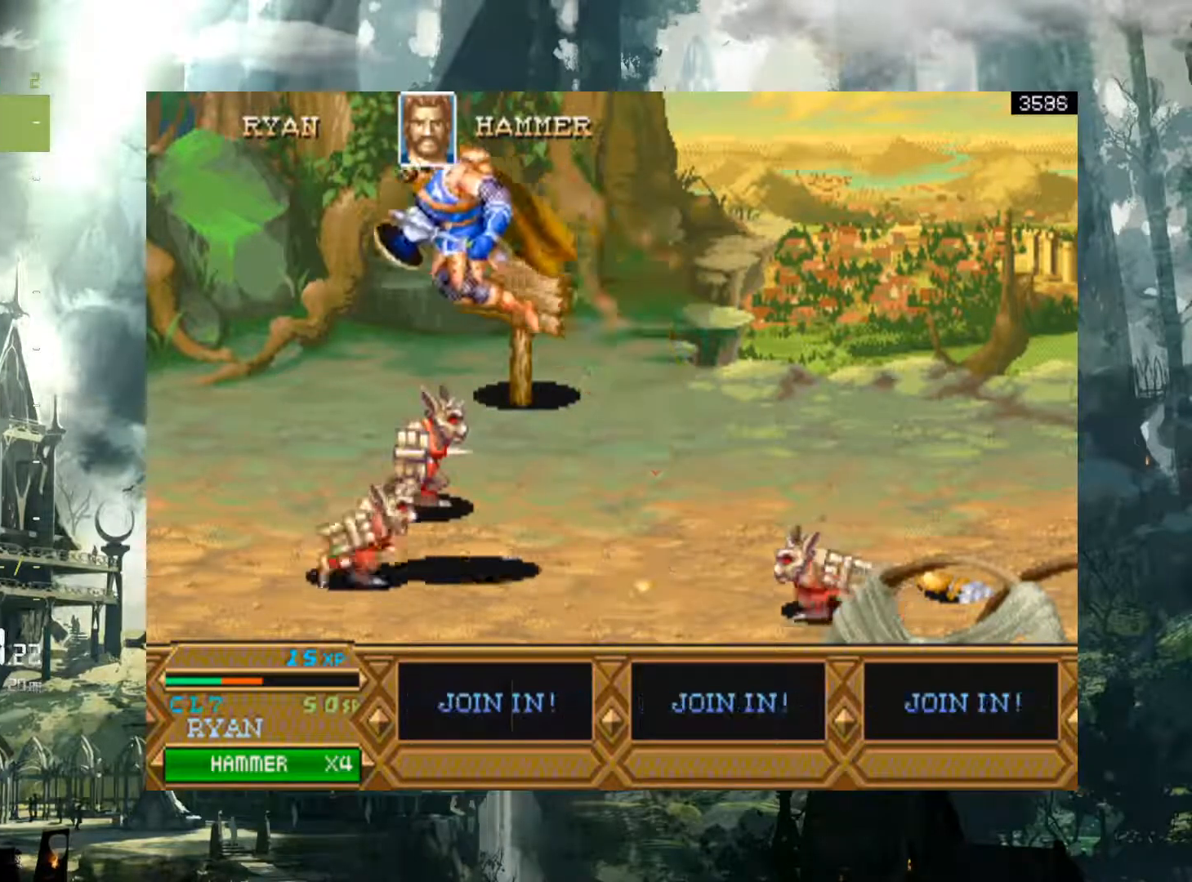
{"buttons": [], "events": [[83, "DPAD_LEFT", "up"], [133, "X", "down"], [217, "X", "up"]]}
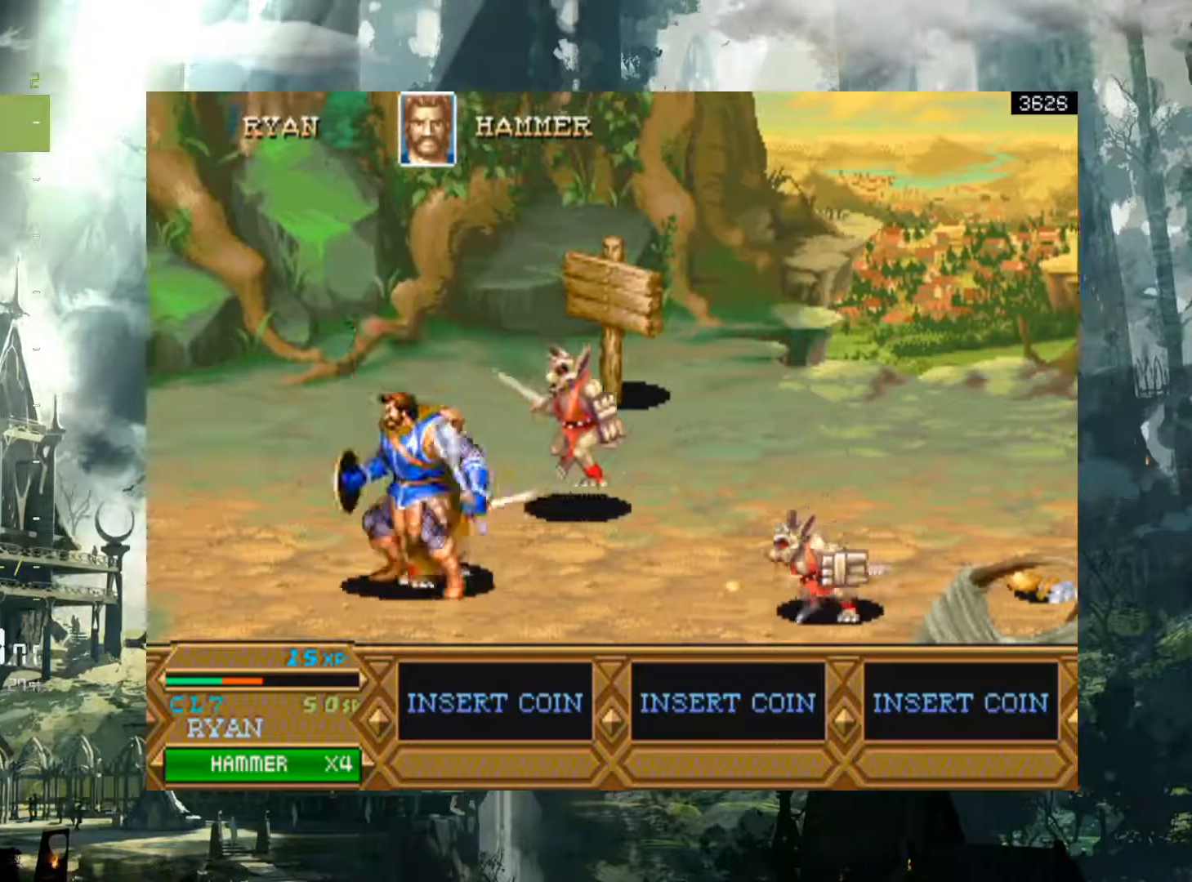
{"buttons": ["DPAD_RIGHT"], "events": [[17, "DPAD_RIGHT", "down"], [200, "X", "down"], [283, "X", "up"], [367, "X", "down"], [450, "X", "up"]]}
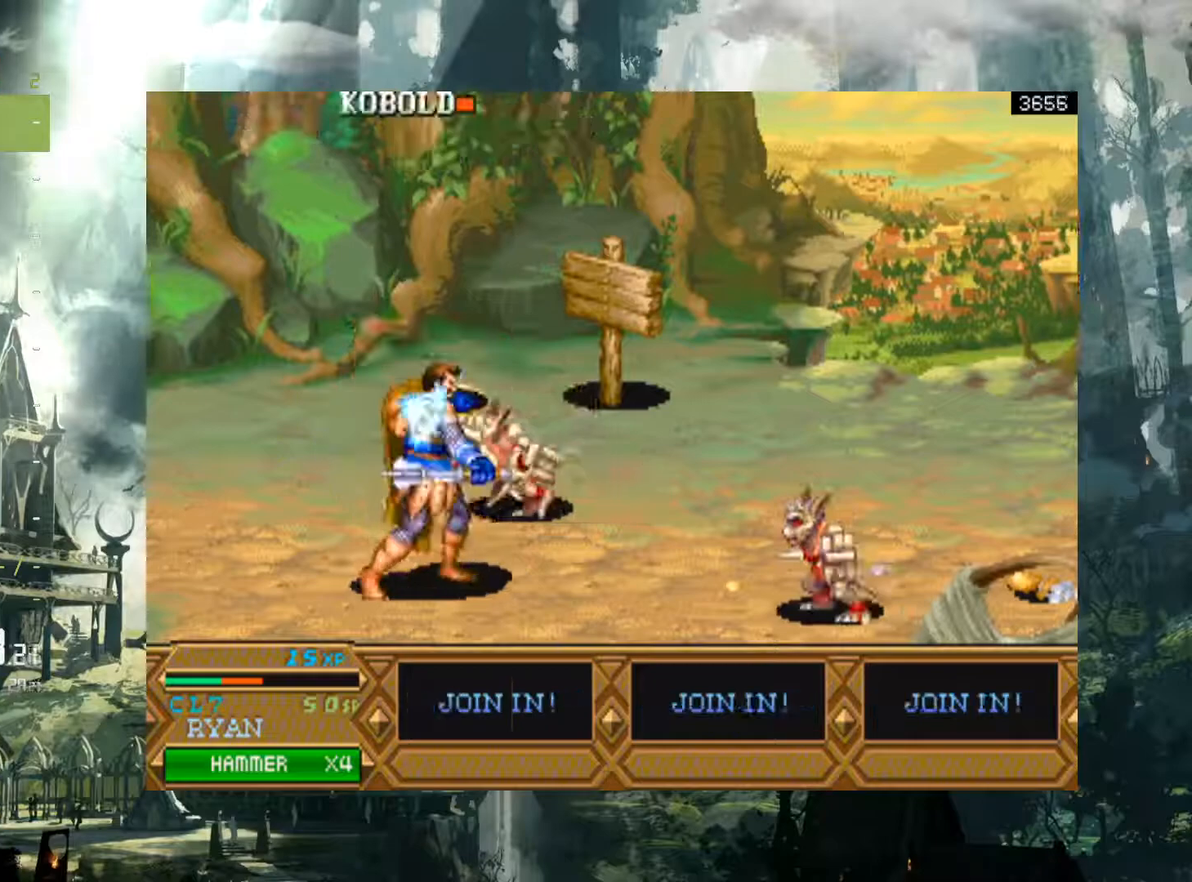
{"buttons": ["DPAD_RIGHT"], "events": [[50, "X", "down"], [117, "X", "up"], [250, "X", "down"], [300, "X", "up"], [433, "X", "down"], [483, "X", "up"]]}
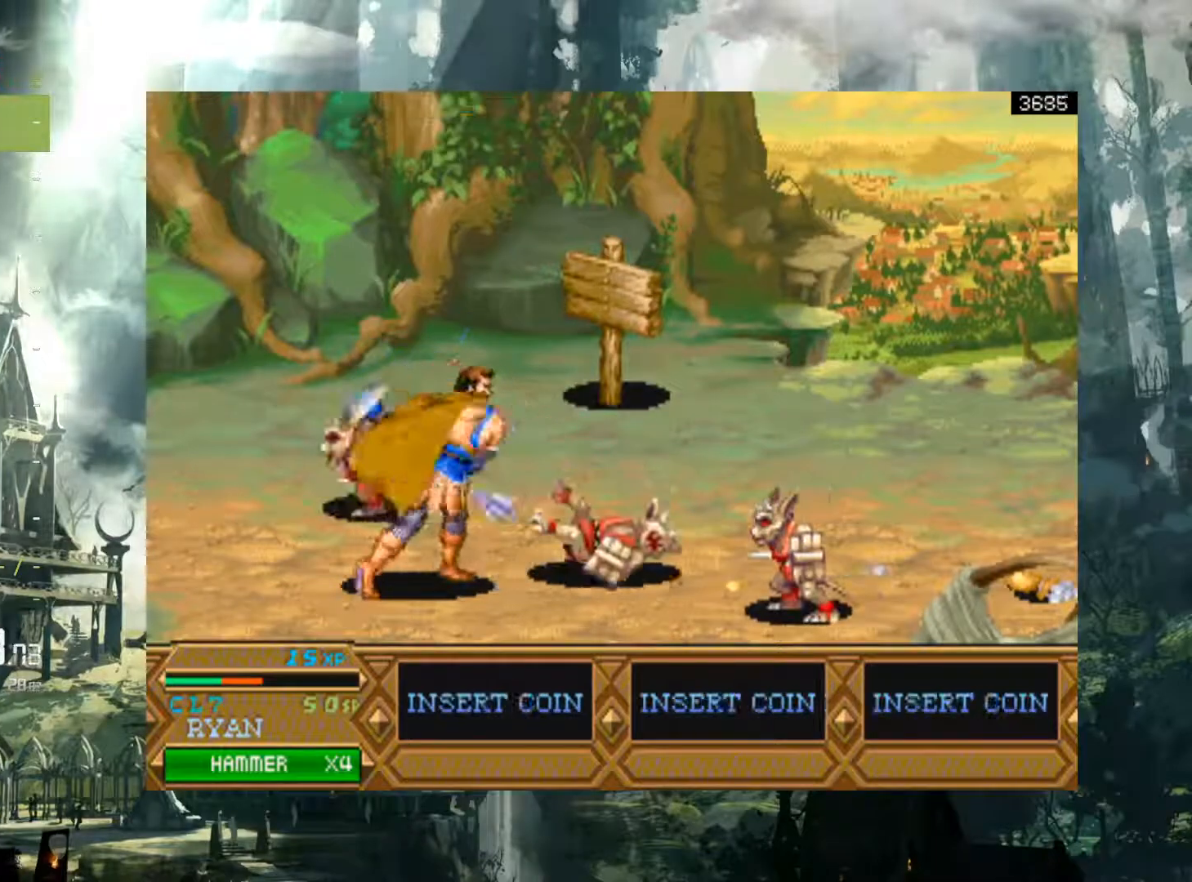
{"buttons": ["DPAD_UP"], "events": [[133, "X", "down"], [167, "X", "up"], [300, "DPAD_RIGHT", "up"], [433, "DPAD_UP", "down"]]}
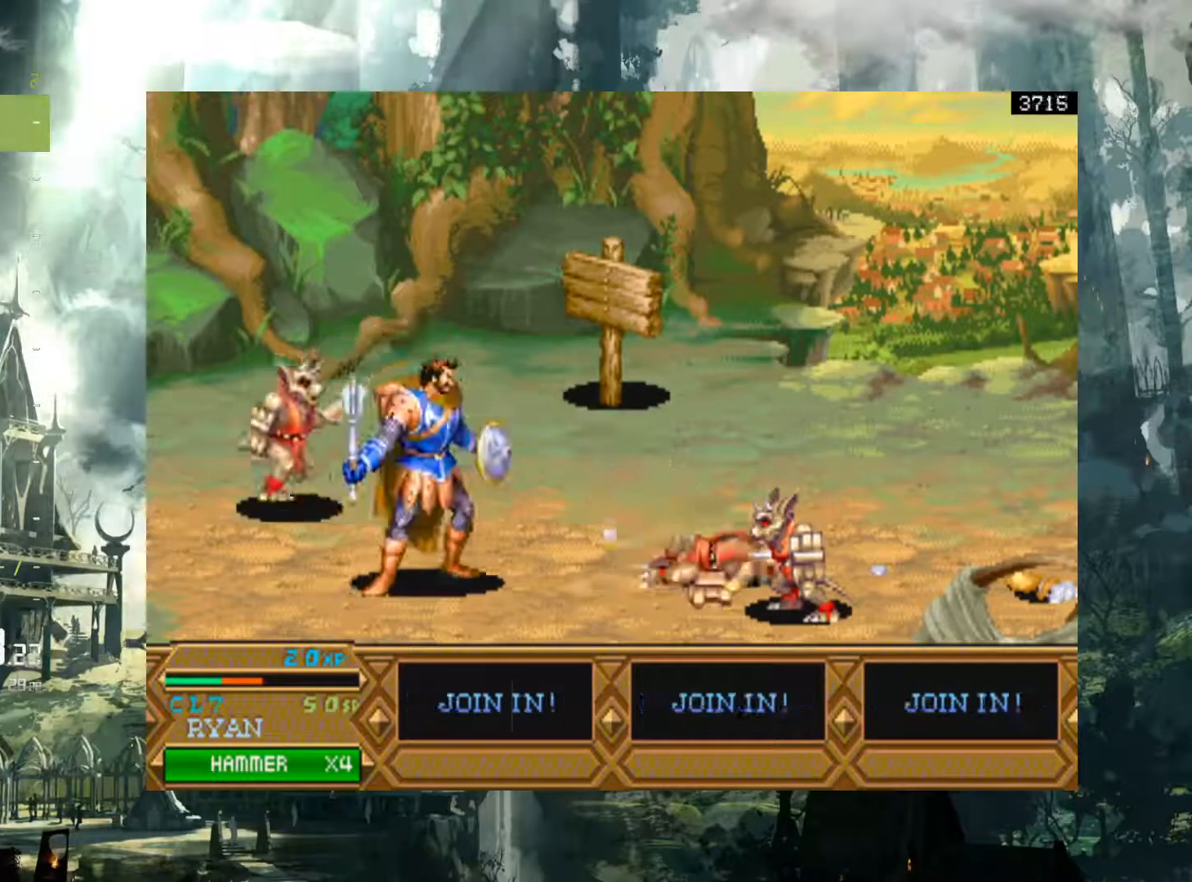
{"buttons": ["X", "DPAD_LEFT"], "events": [[83, "DPAD_LEFT", "down"], [283, "DPAD_UP", "up"], [467, "X", "down"]]}
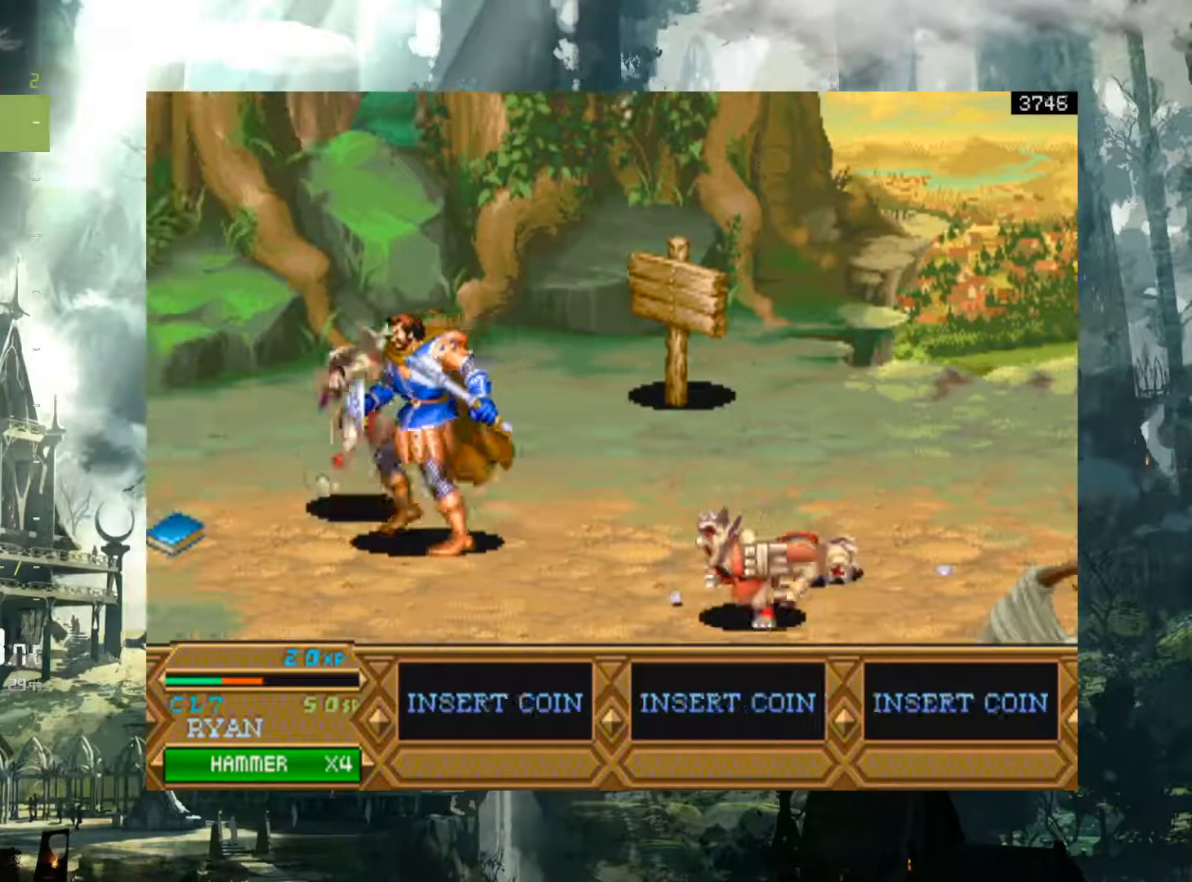
{"buttons": ["X", "DPAD_LEFT"], "events": []}
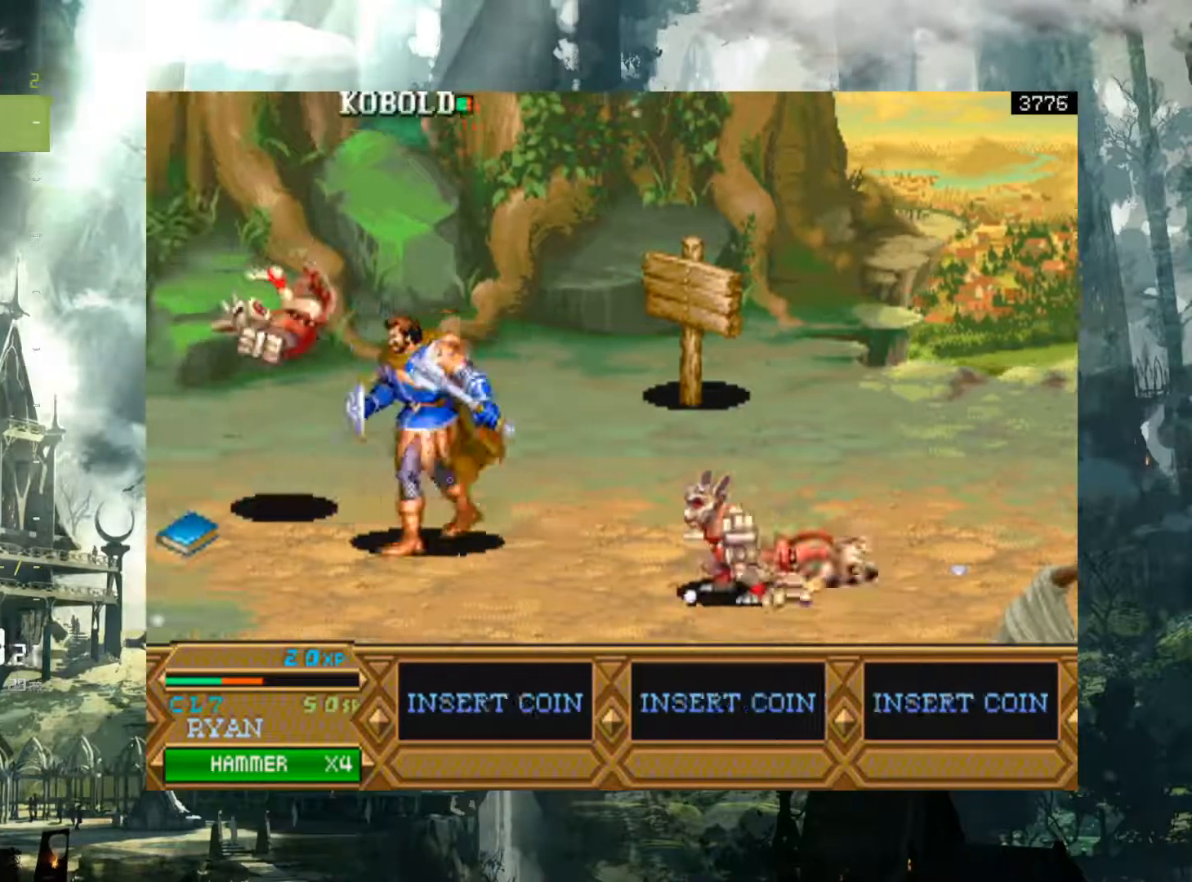
{"buttons": [], "events": [[83, "DPAD_LEFT", "up"], [117, "X", "up"]]}
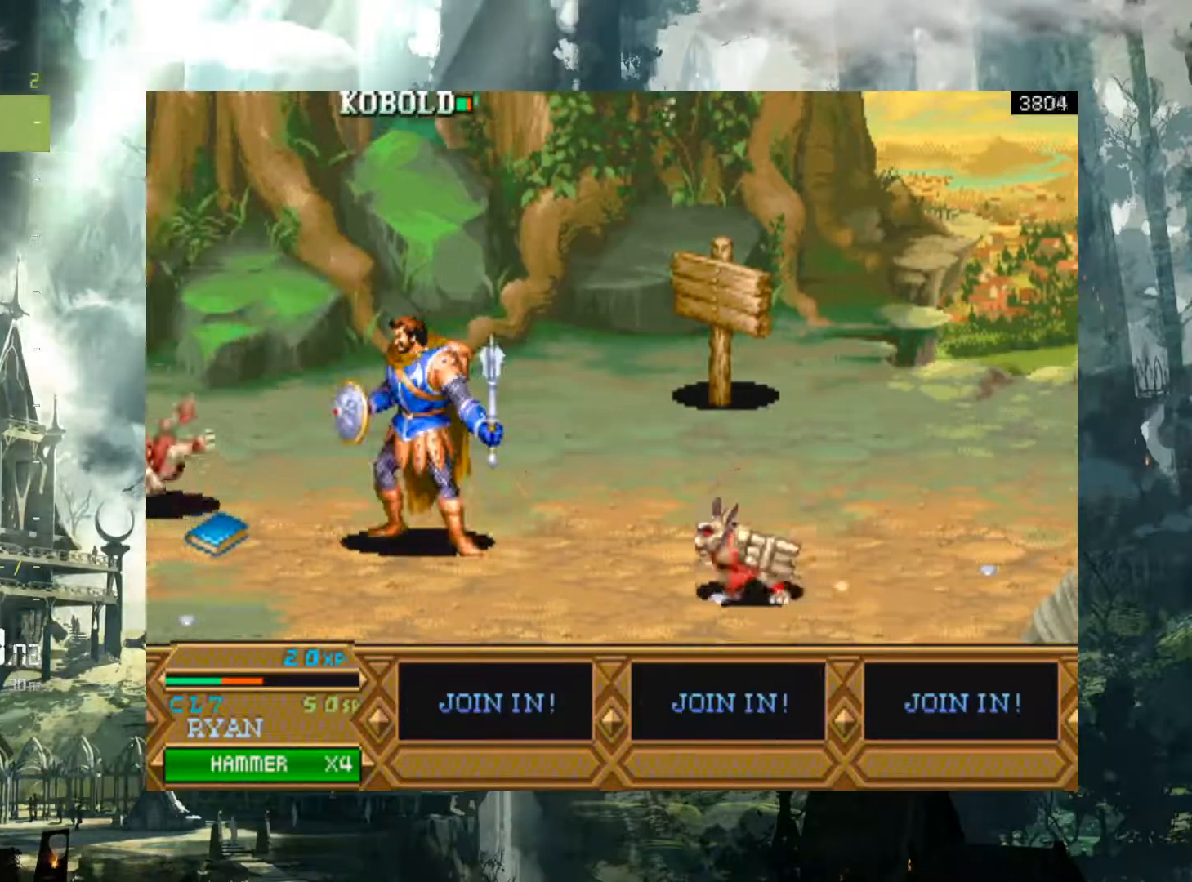
{"buttons": ["DPAD_LEFT"], "events": [[133, "DPAD_UP", "down"], [150, "DPAD_LEFT", "down"], [317, "DPAD_UP", "up"]]}
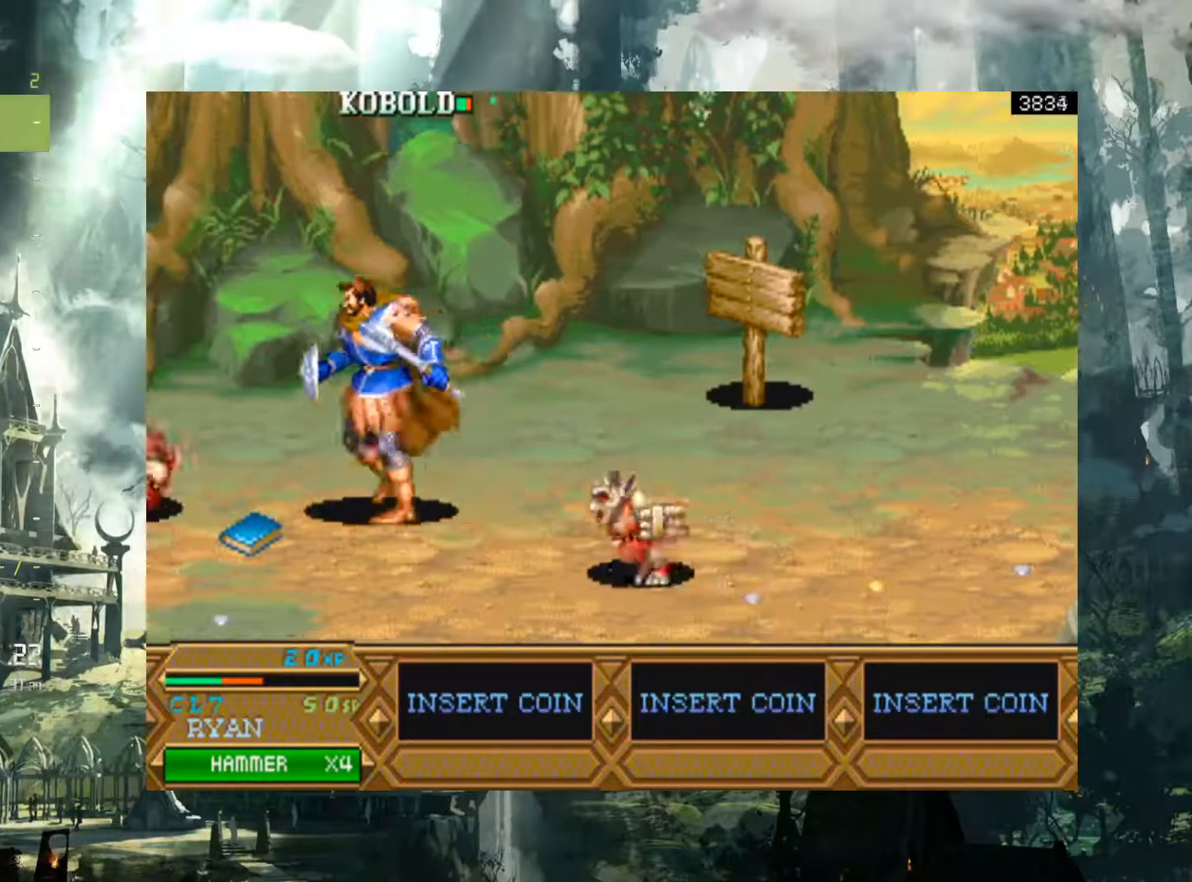
{"buttons": ["X", "DPAD_LEFT"], "events": [[367, "X", "down"]]}
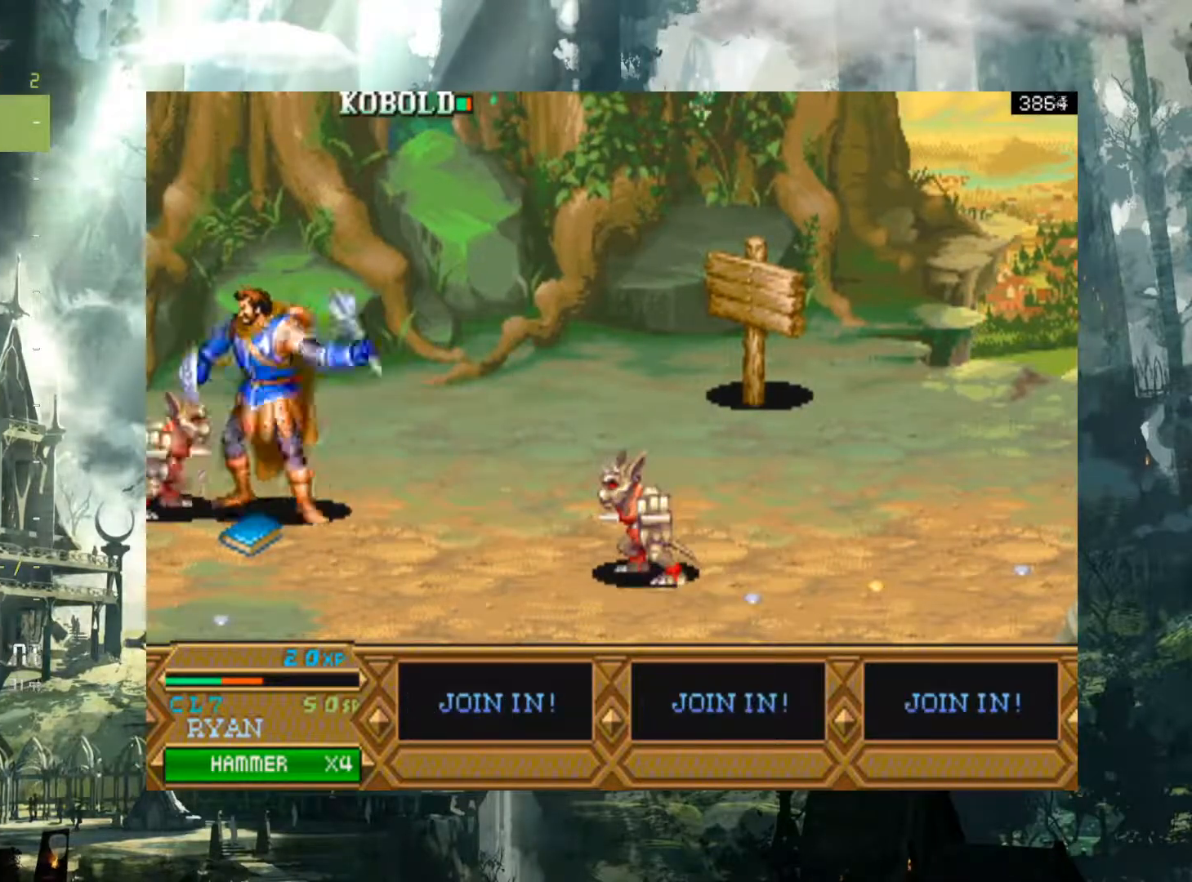
{"buttons": [], "events": [[400, "X", "up"], [467, "DPAD_LEFT", "up"]]}
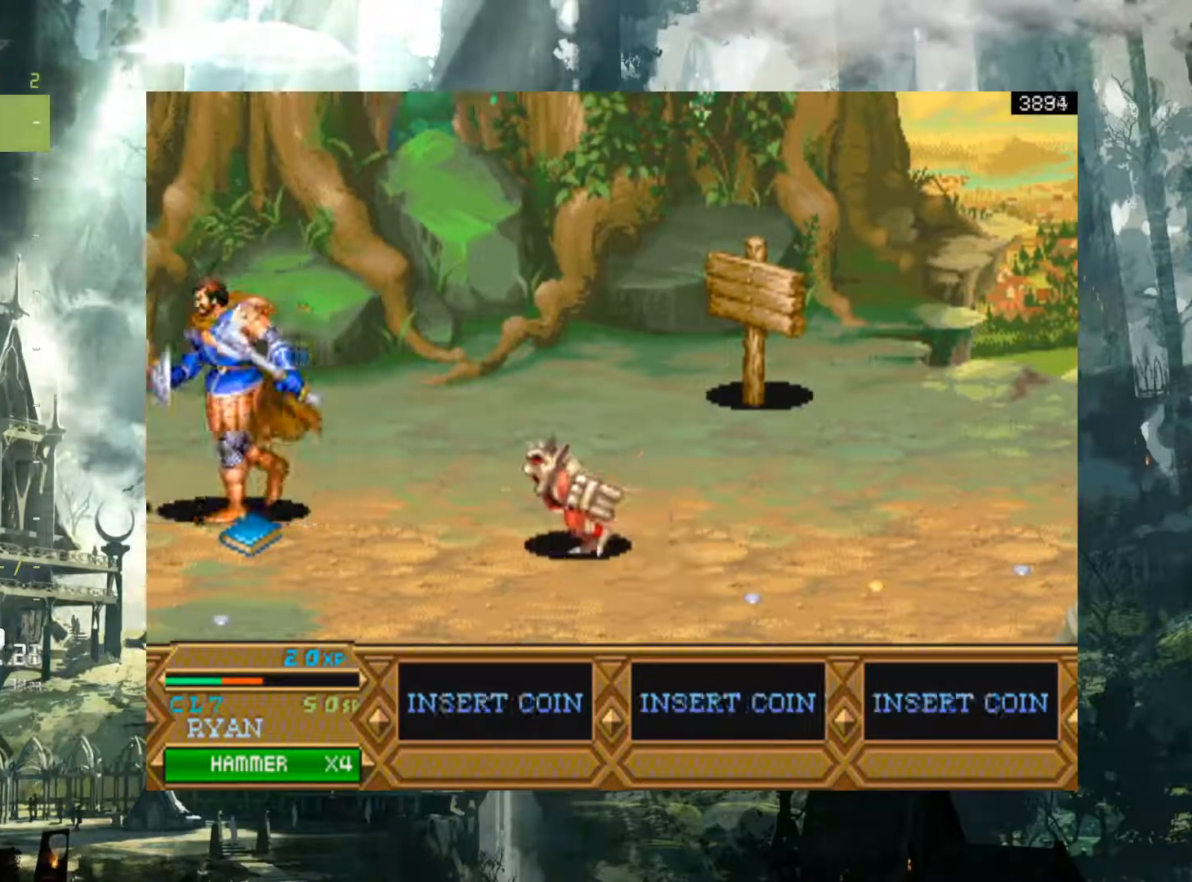
{"buttons": ["DPAD_DOWN"], "events": [[200, "DPAD_RIGHT", "down"], [217, "DPAD_DOWN", "down"], [367, "DPAD_RIGHT", "up"]]}
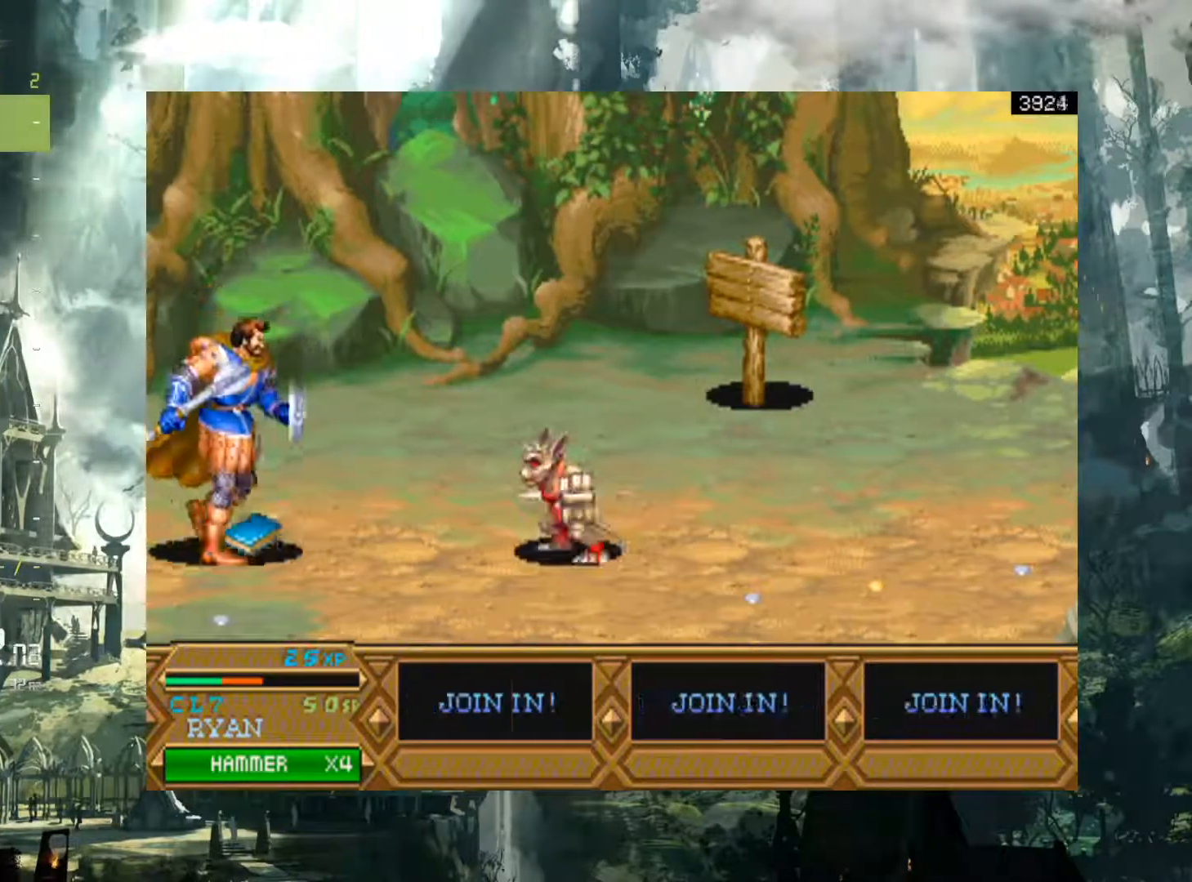
{"buttons": ["DPAD_RIGHT"], "events": [[133, "DPAD_DOWN", "up"], [150, "DPAD_RIGHT", "down"]]}
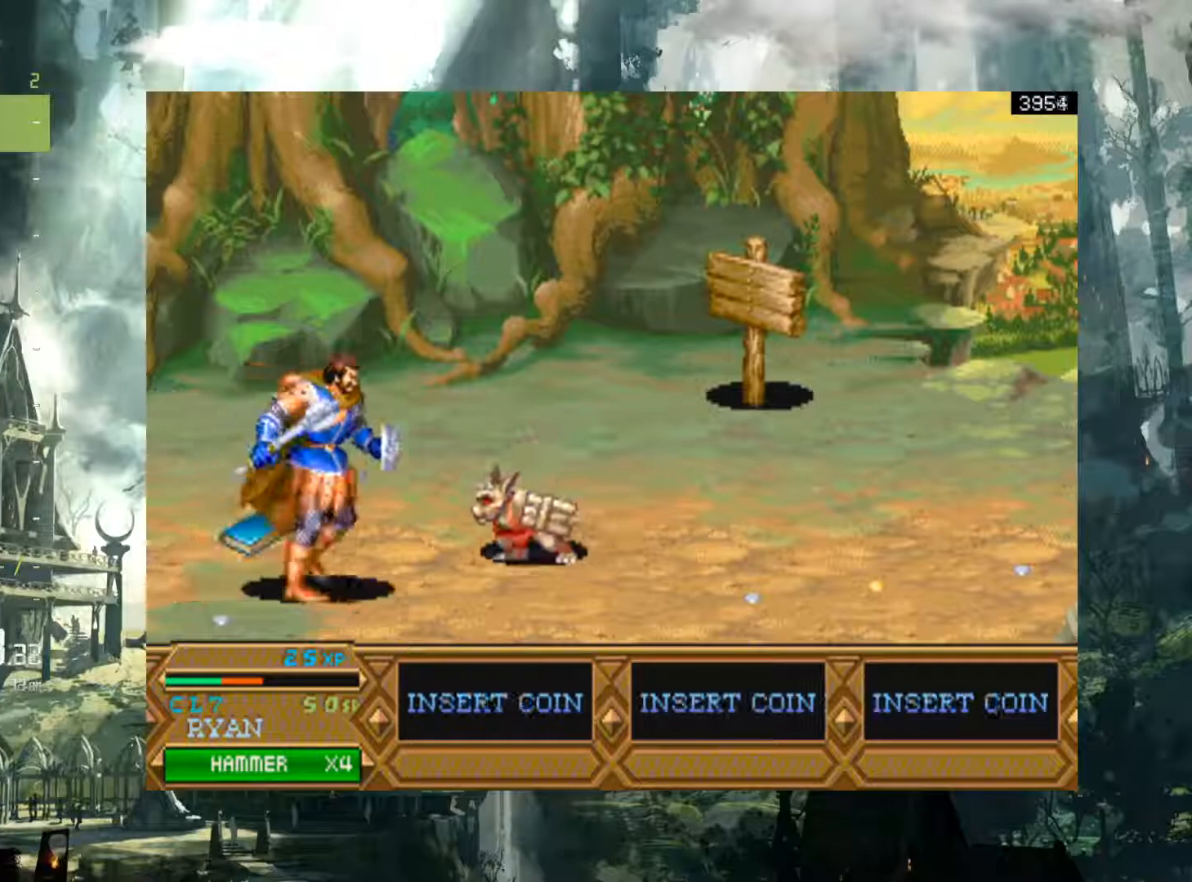
{"buttons": ["X", "DPAD_RIGHT"], "events": [[117, "X", "down"]]}
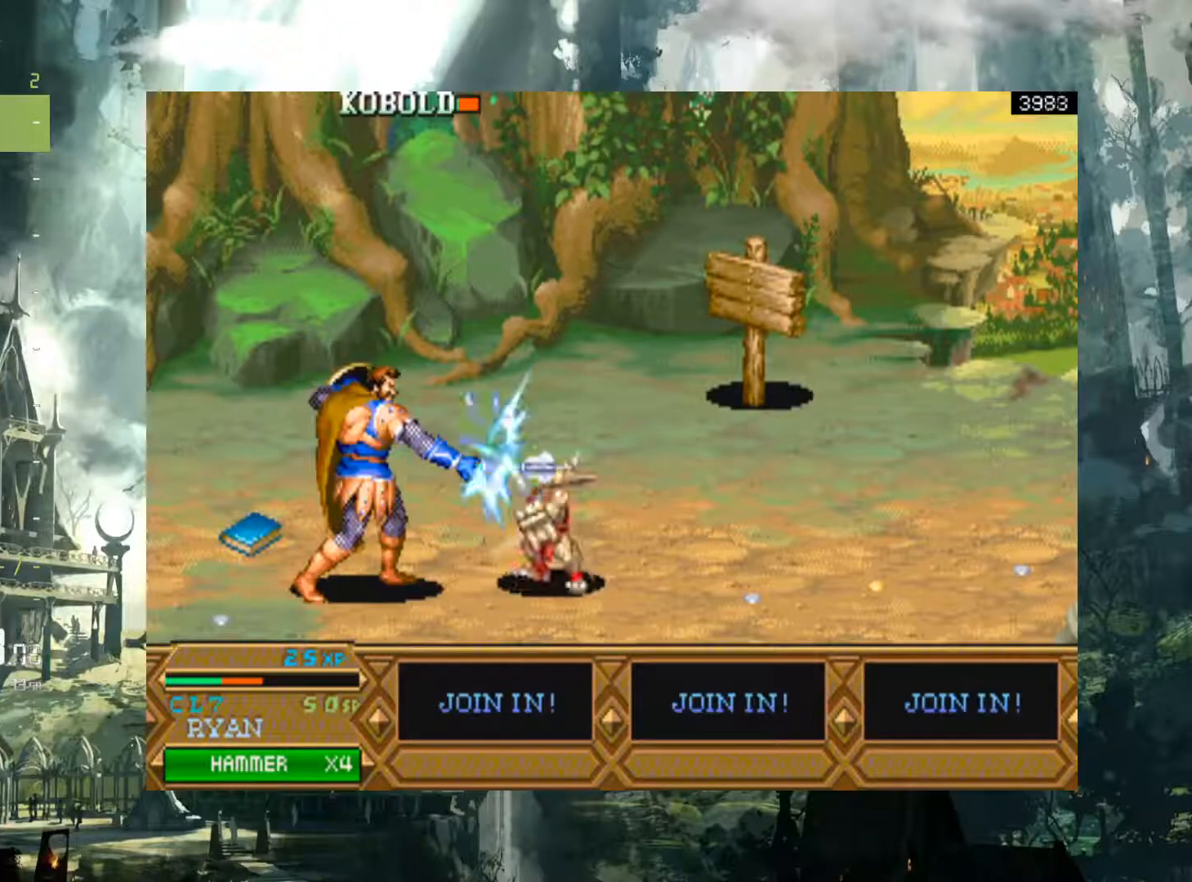
{"buttons": ["DPAD_RIGHT"], "events": [[50, "X", "up"], [217, "DPAD_RIGHT", "up"], [350, "DPAD_RIGHT", "down"]]}
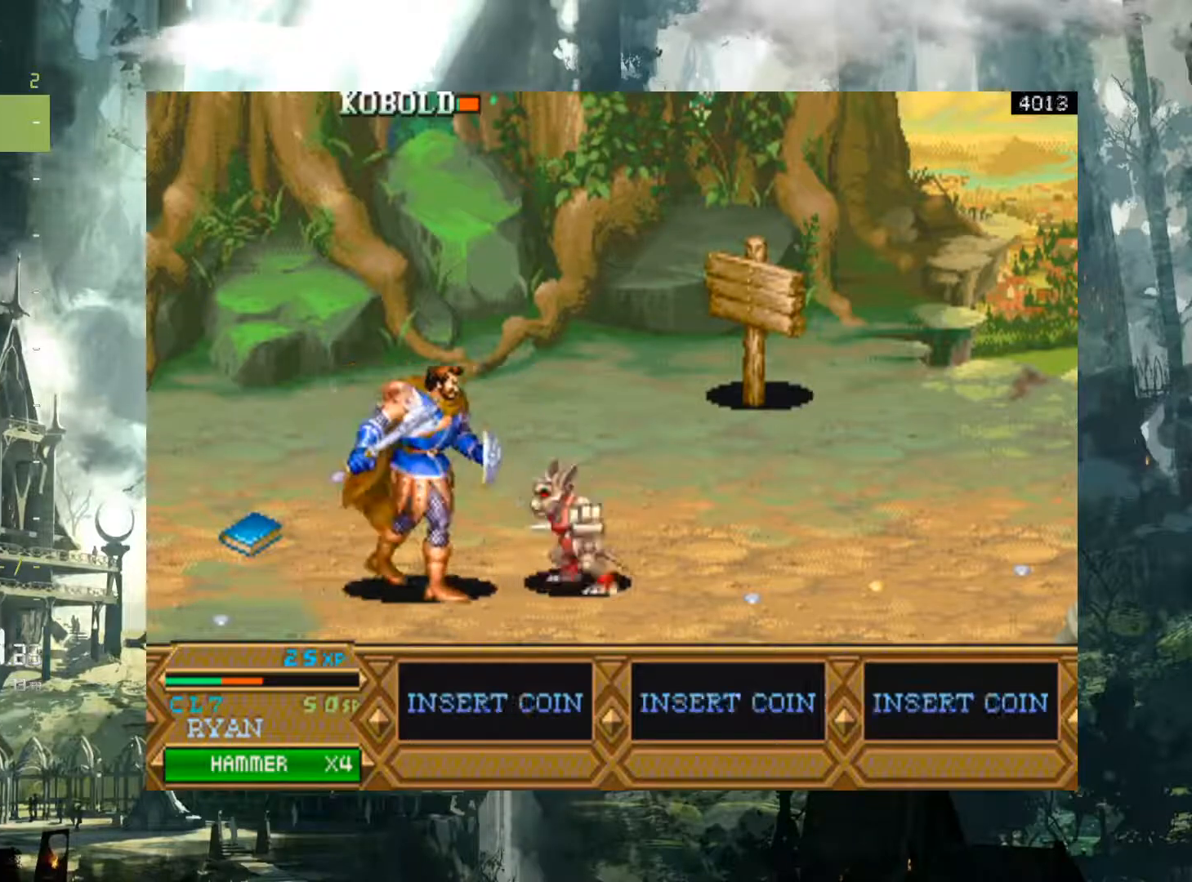
{"buttons": ["DPAD_RIGHT"], "events": [[17, "X", "down"], [150, "X", "up"]]}